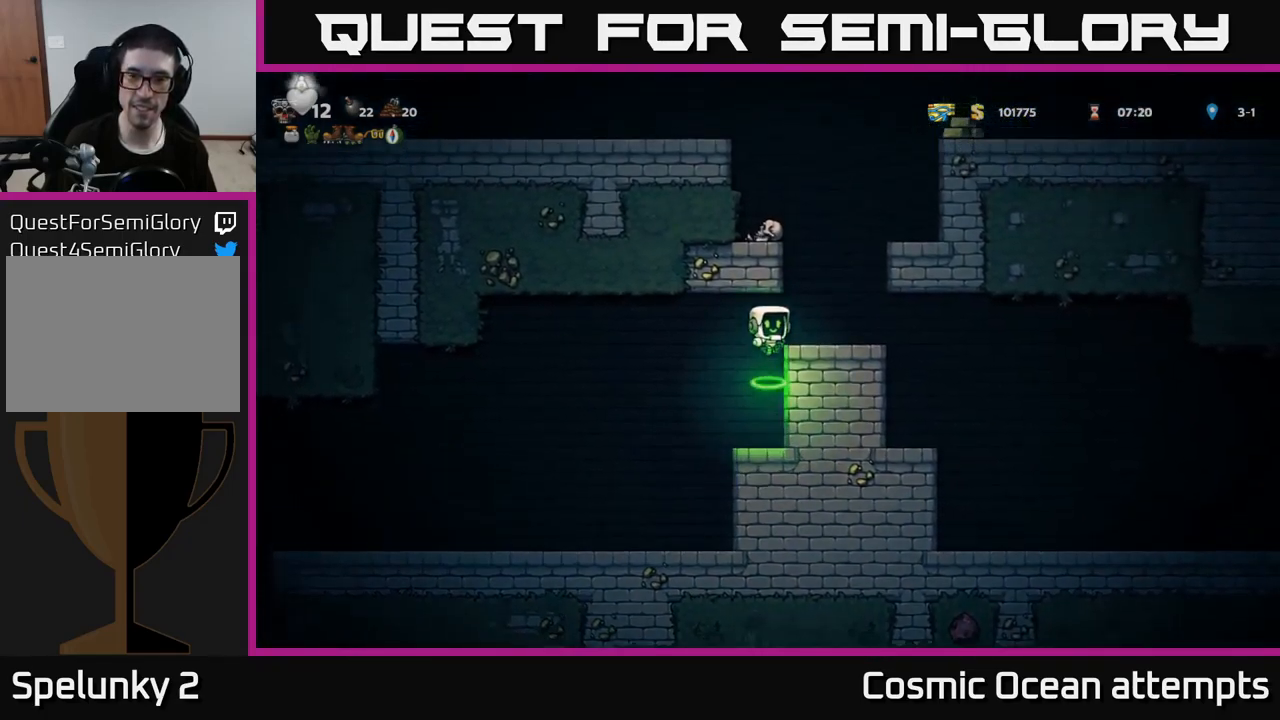
Gameplay with a controller (Xbox layout); each line is a JSON object with the inputs held at the frame after it. "events" lists button and stick changes between this image and that frame as [ms after this image, input, new state], when the widget could be followed in between.
{"buttons": ["DPAD_RIGHT"], "left_stick": "center", "right_stick": "center", "events": [[84, "DPAD_RIGHT", "up"], [267, "A", "down"], [400, "DPAD_RIGHT", "down"], [467, "A", "up"]]}
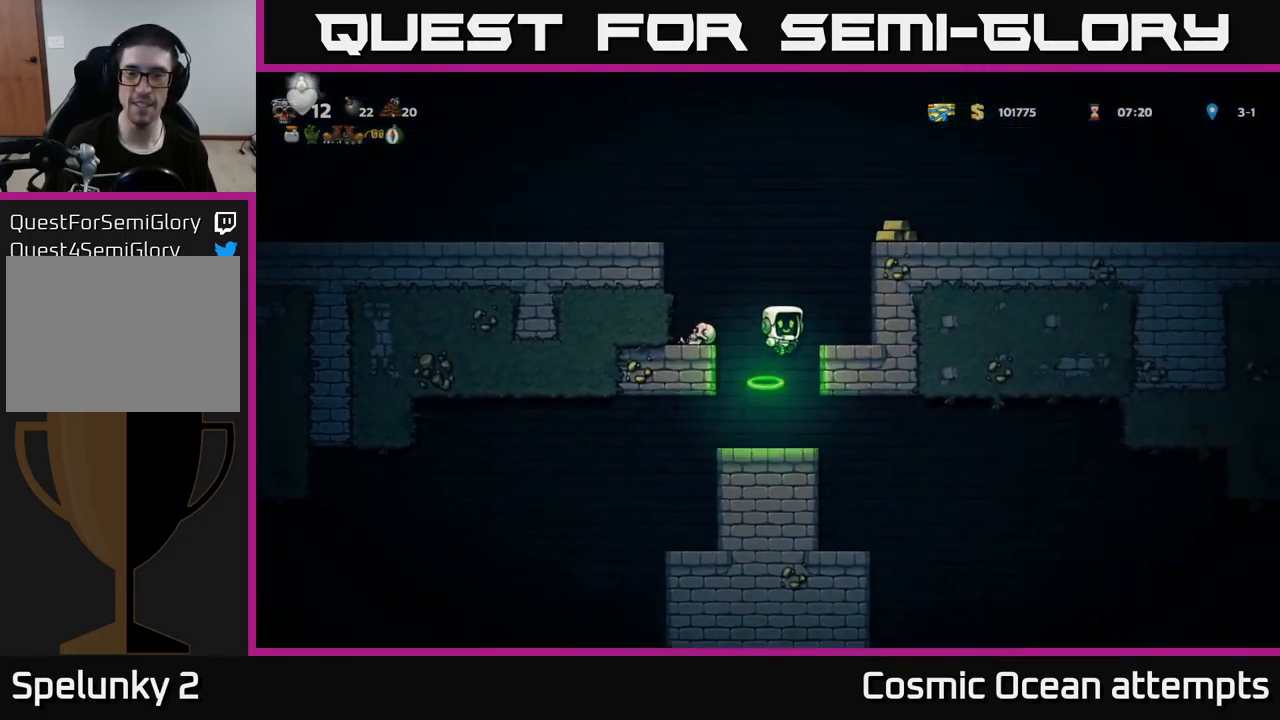
{"buttons": ["DPAD_RIGHT"], "left_stick": "center", "right_stick": "center", "events": [[184, "DPAD_RIGHT", "up"], [300, "A", "down"], [384, "DPAD_RIGHT", "down"], [500, "A", "up"]]}
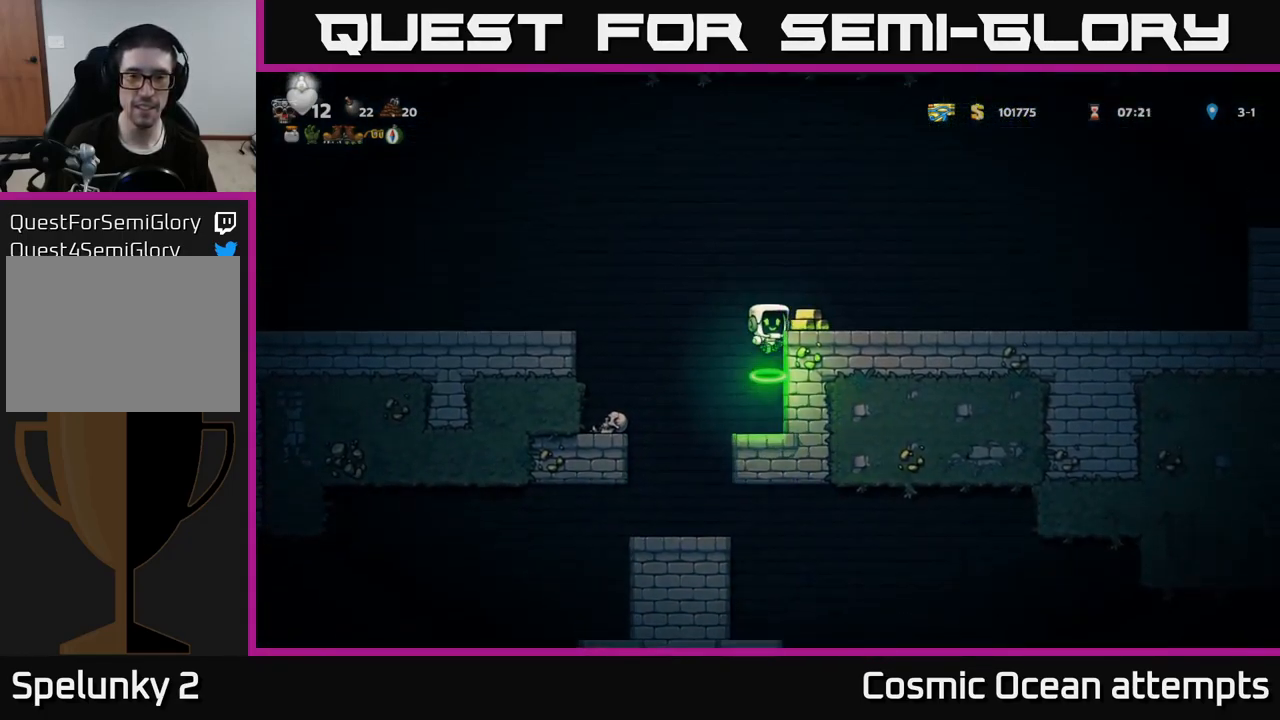
{"buttons": ["DPAD_RIGHT"], "left_stick": "center", "right_stick": "center", "events": []}
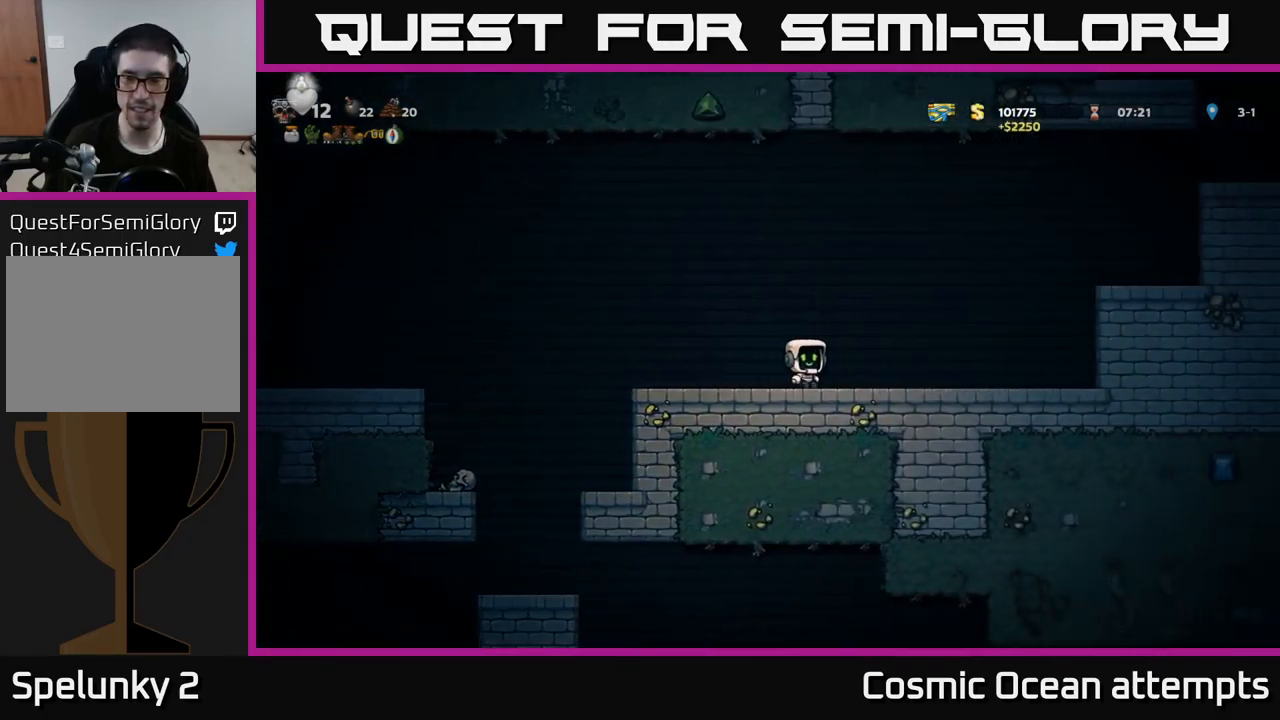
{"buttons": ["A", "DPAD_RIGHT"], "left_stick": "center", "right_stick": "center", "events": [[284, "A", "down"]]}
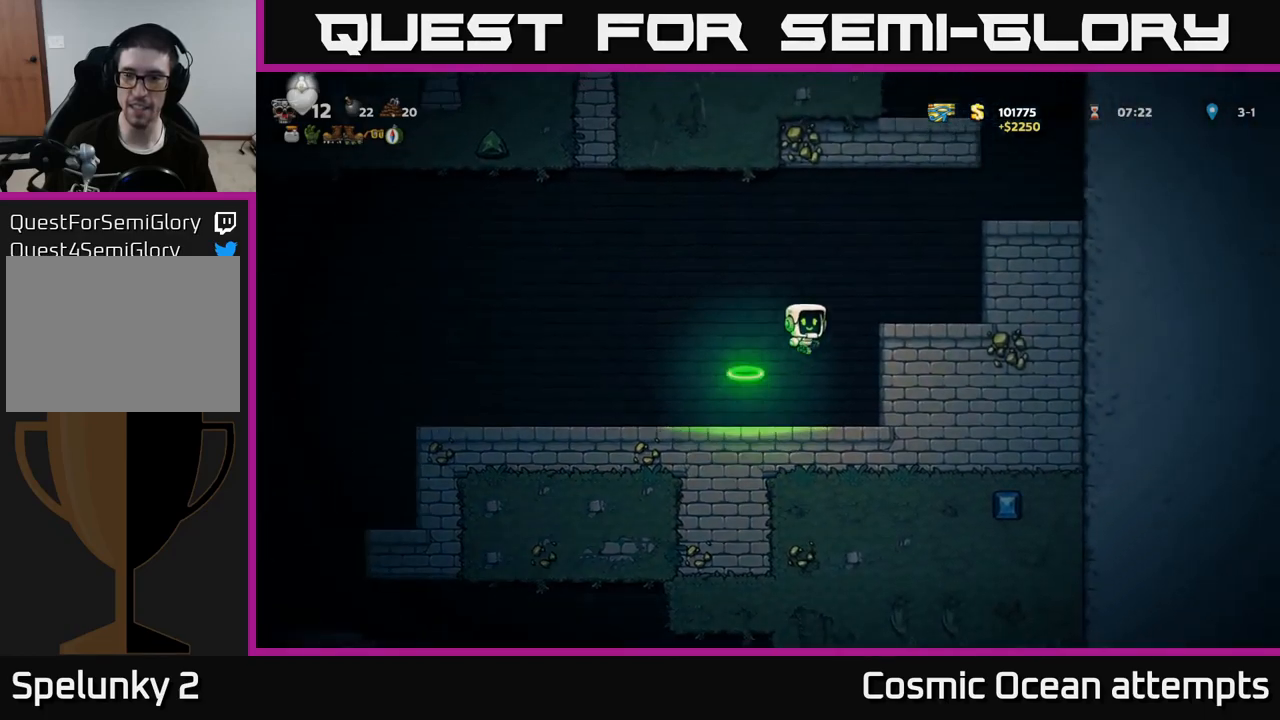
{"buttons": ["A", "DPAD_RIGHT"], "left_stick": "center", "right_stick": "center", "events": [[50, "A", "up"], [350, "A", "down"]]}
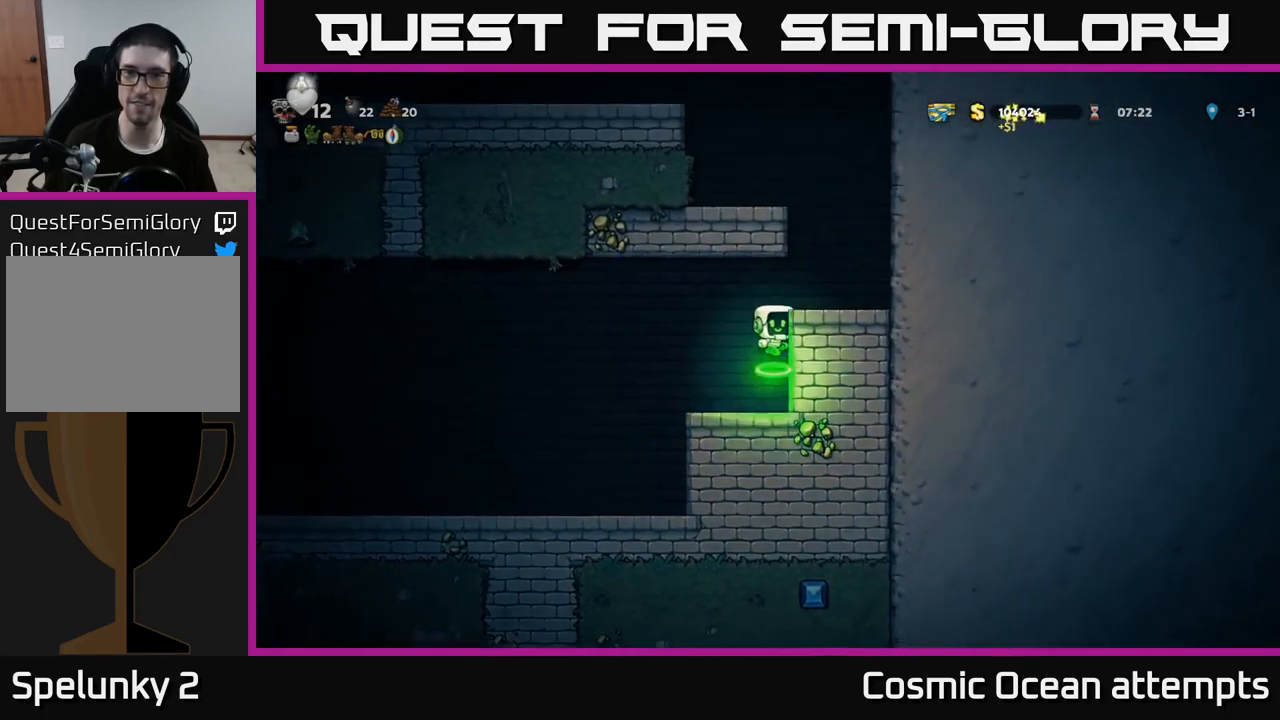
{"buttons": ["A", "DPAD_LEFT"], "left_stick": "center", "right_stick": "center", "events": [[50, "A", "up"], [317, "DPAD_RIGHT", "up"], [383, "A", "down"], [417, "DPAD_LEFT", "down"]]}
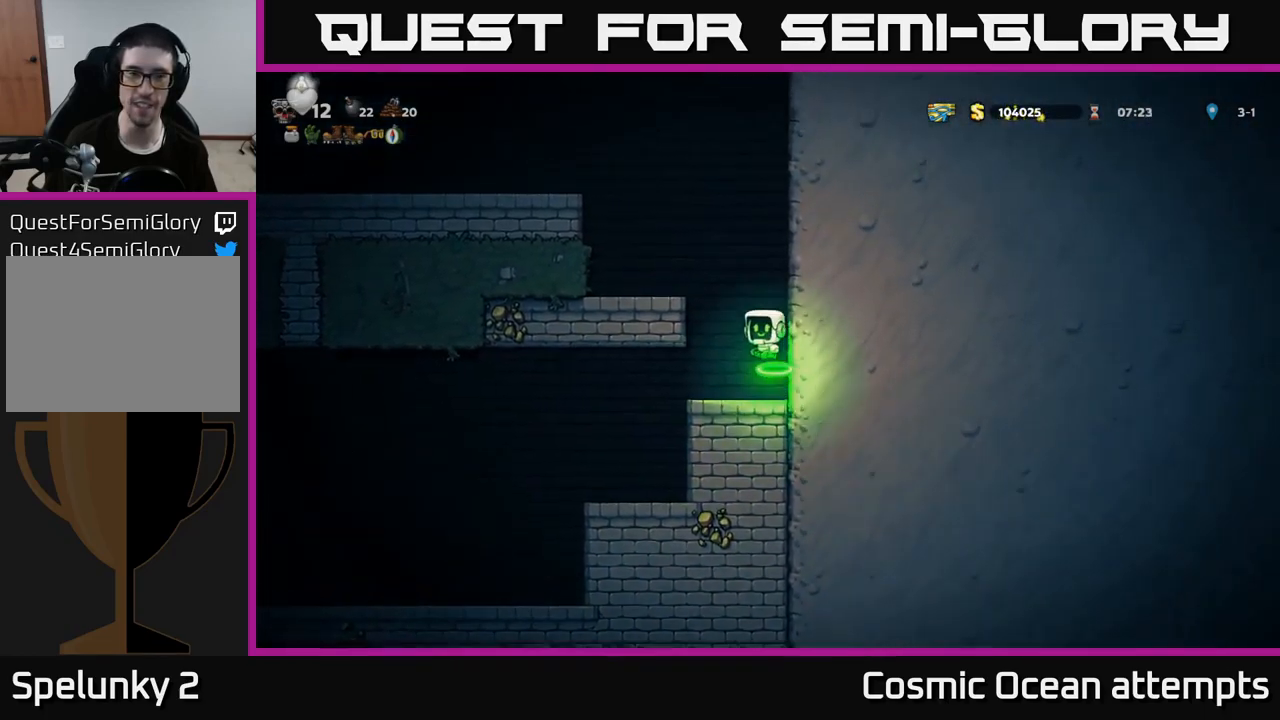
{"buttons": ["A", "DPAD_LEFT"], "left_stick": "center", "right_stick": "center", "events": [[83, "A", "up"], [300, "DPAD_LEFT", "up"], [417, "A", "down"], [433, "DPAD_LEFT", "down"], [450, "DPAD_DOWN", "down"], [500, "DPAD_DOWN", "up"]]}
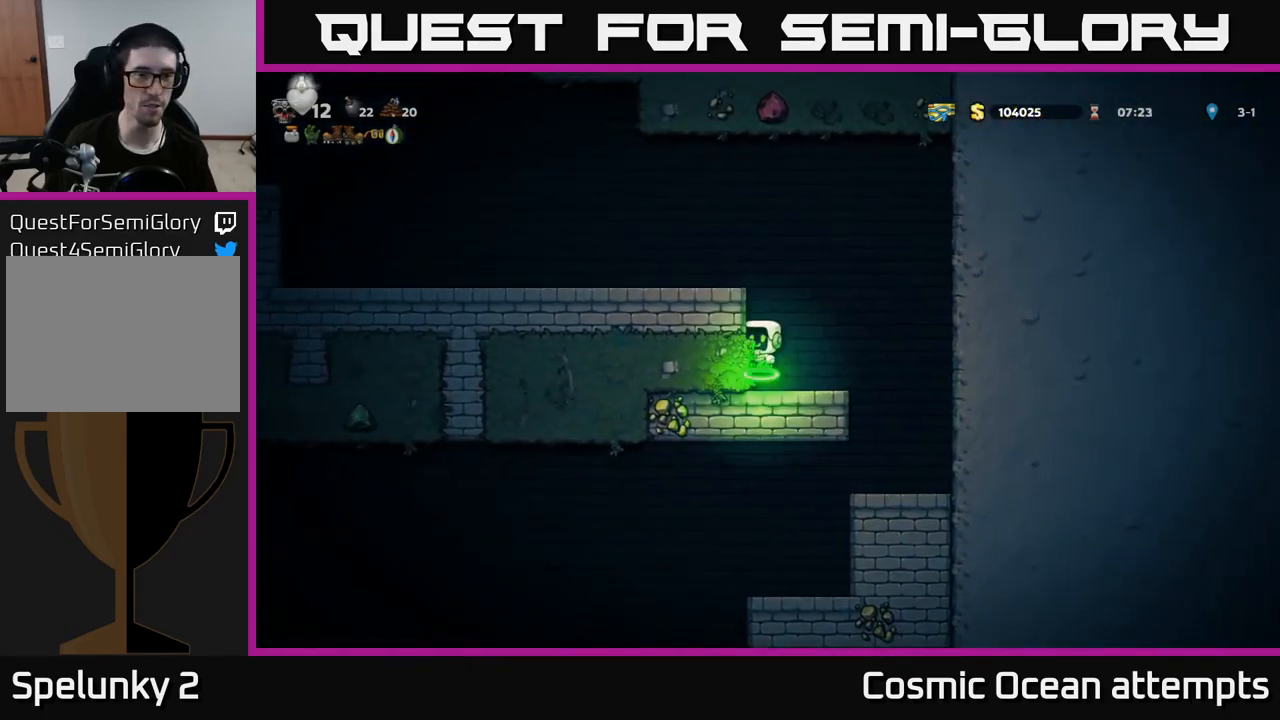
{"buttons": ["DPAD_LEFT"], "left_stick": "center", "right_stick": "center", "events": [[100, "A", "up"]]}
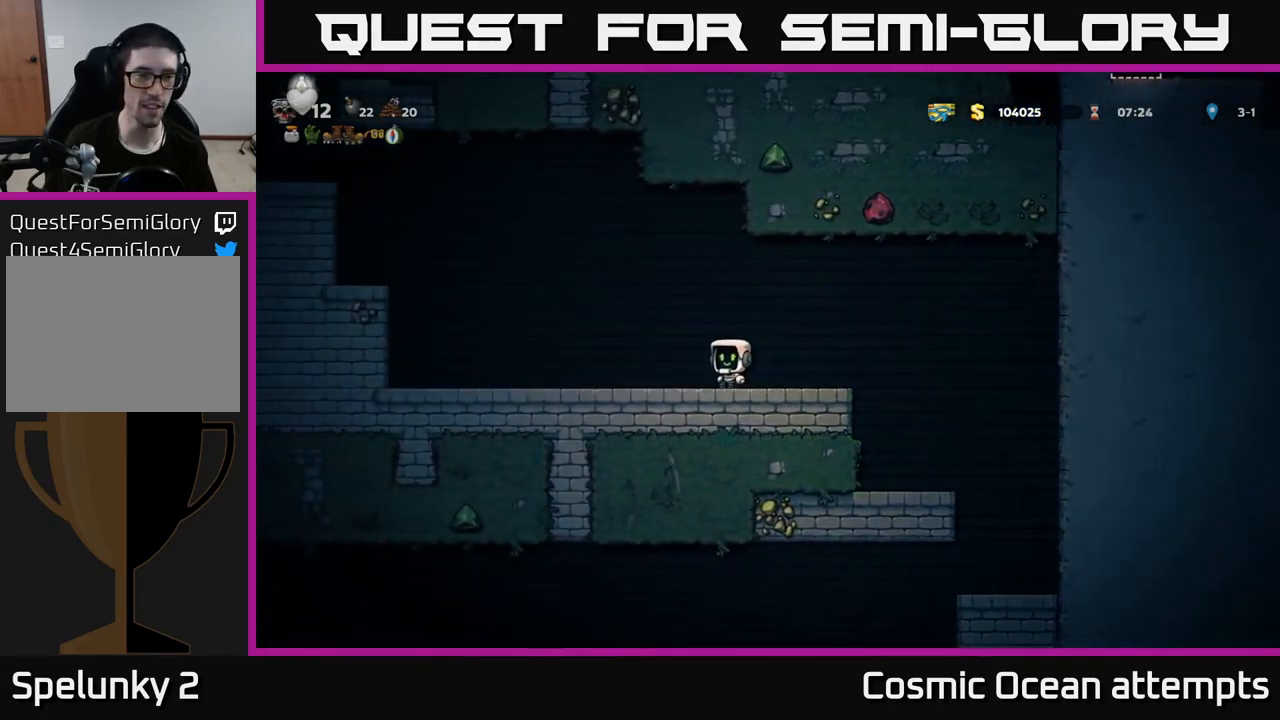
{"buttons": ["A", "DPAD_LEFT"], "left_stick": "center", "right_stick": "center", "events": [[350, "A", "down"]]}
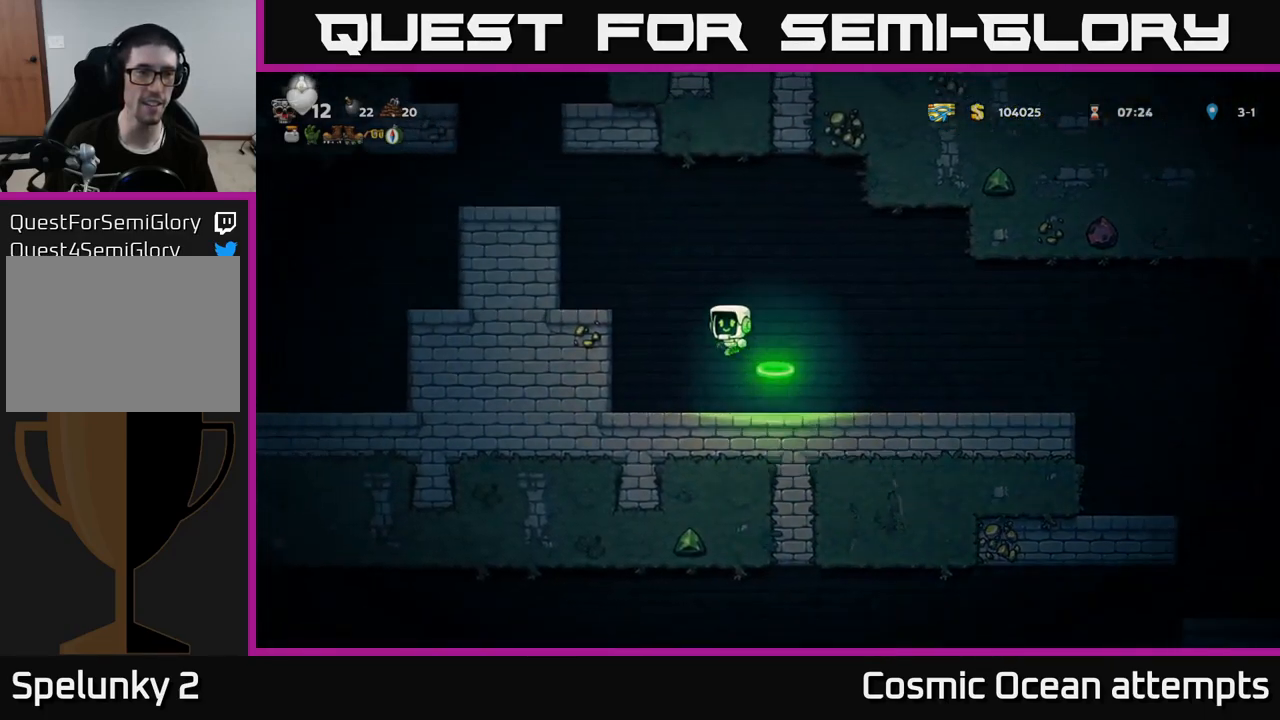
{"buttons": ["A", "DPAD_LEFT"], "left_stick": "center", "right_stick": "center", "events": [[50, "A", "up"], [383, "A", "down"]]}
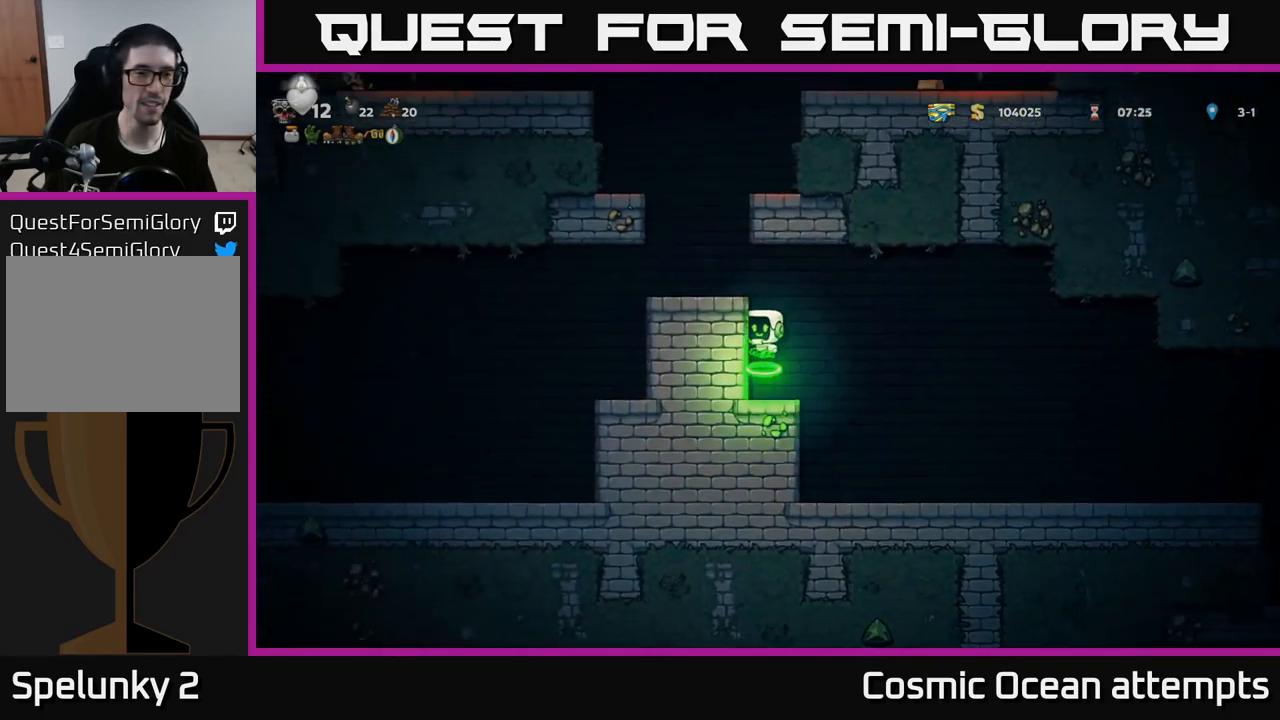
{"buttons": ["A", "DPAD_LEFT"], "left_stick": "center", "right_stick": "center", "events": [[67, "A", "up"], [217, "DPAD_LEFT", "up"], [433, "A", "down"], [483, "DPAD_LEFT", "down"]]}
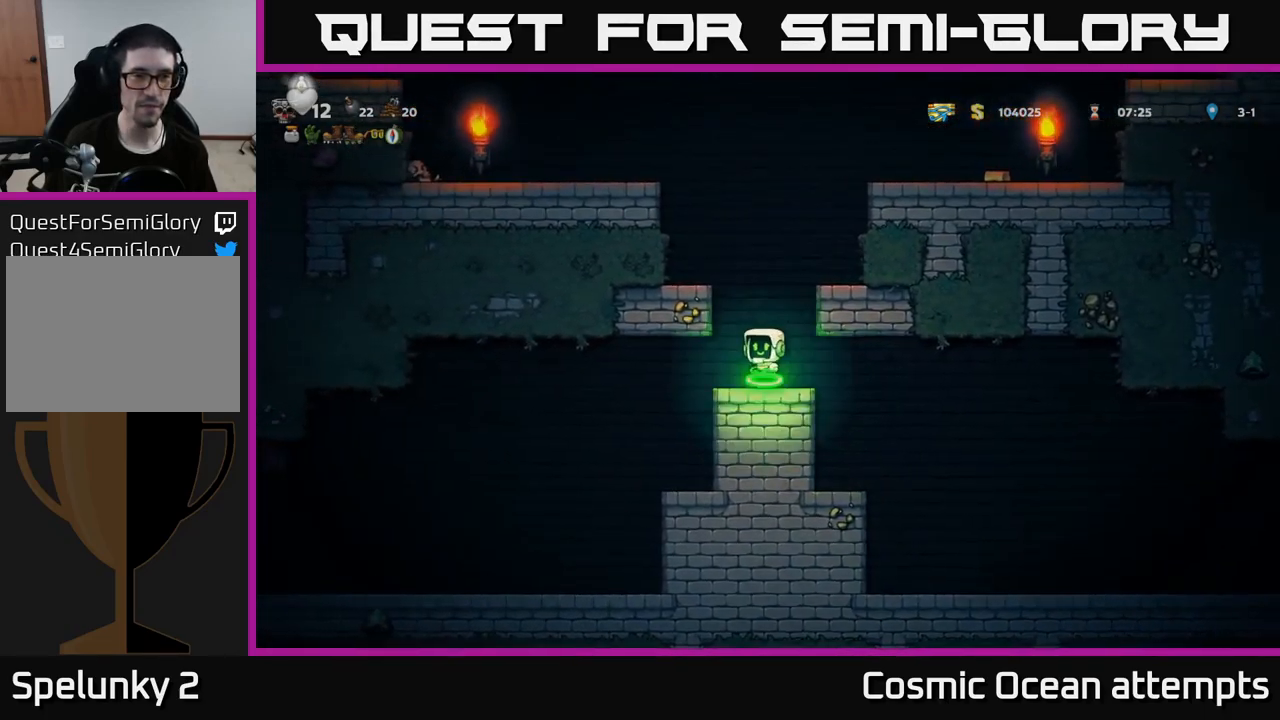
{"buttons": ["A", "DPAD_RIGHT"], "left_stick": "center", "right_stick": "center", "events": [[117, "A", "up"], [417, "DPAD_LEFT", "up"], [467, "A", "down"], [483, "DPAD_RIGHT", "down"]]}
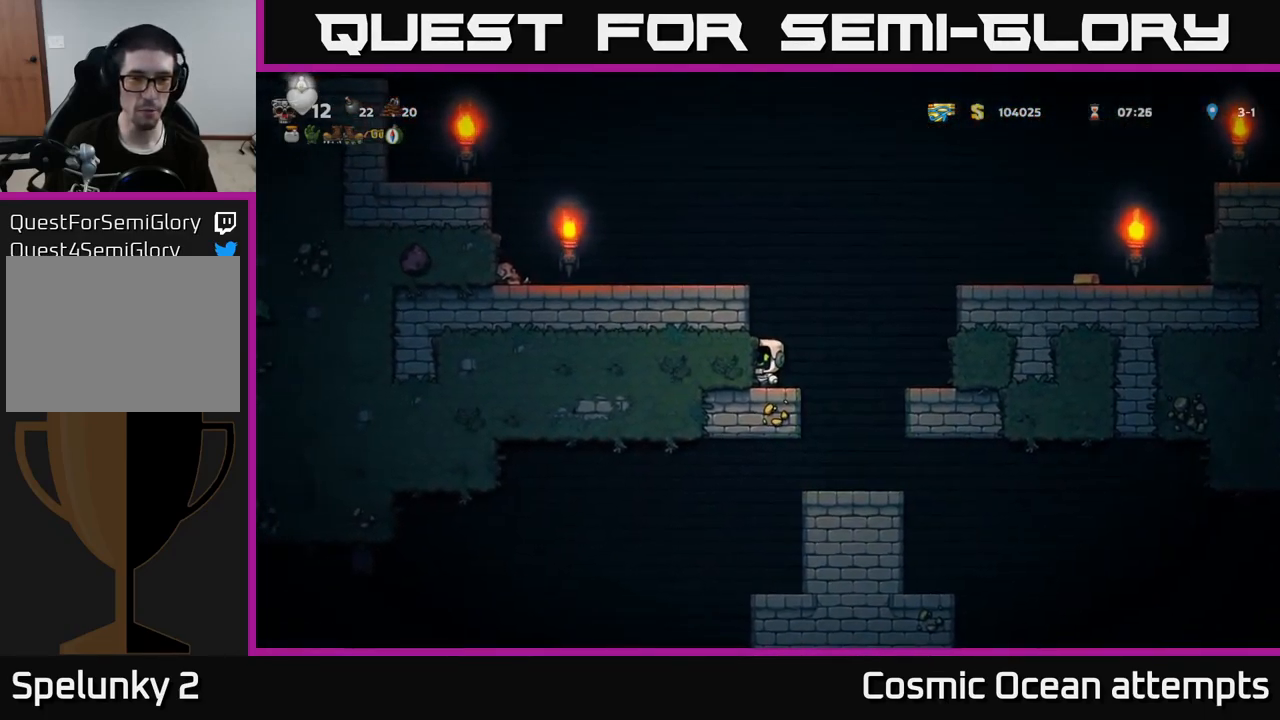
{"buttons": ["DPAD_RIGHT"], "left_stick": "center", "right_stick": "center", "events": [[283, "A", "up"]]}
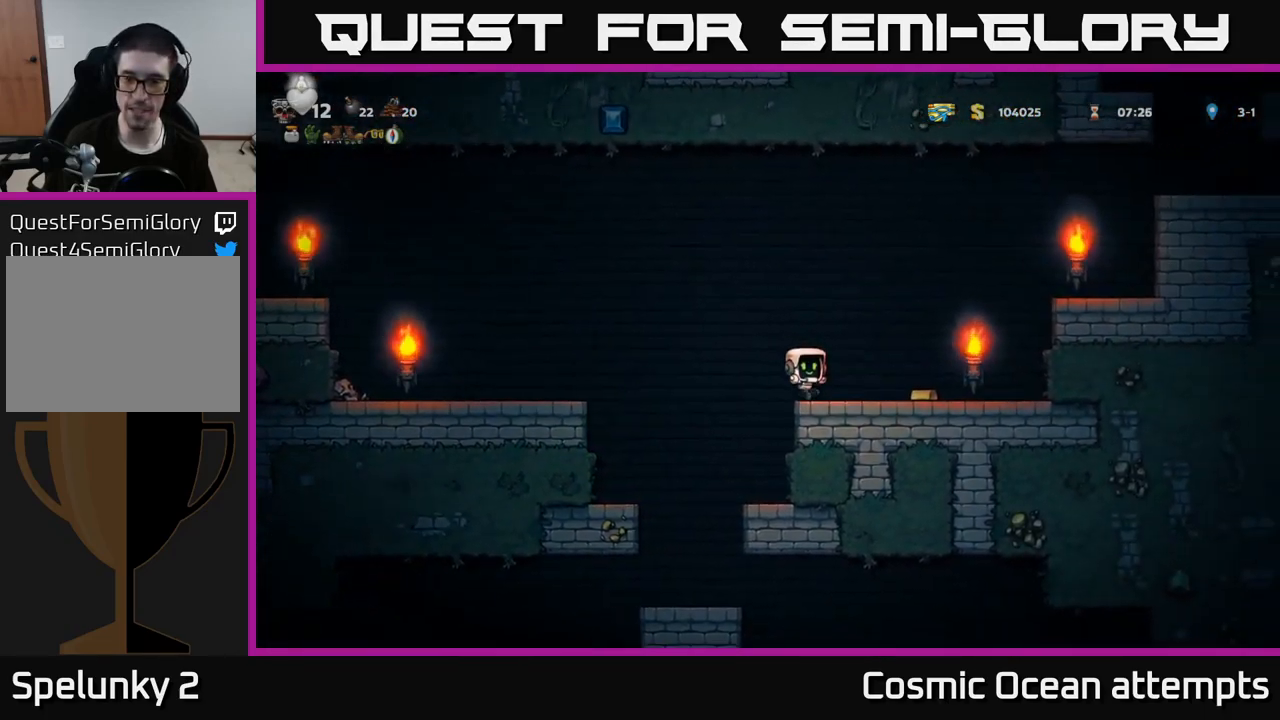
{"buttons": ["DPAD_RIGHT"], "left_stick": "center", "right_stick": "center", "events": [[249, "A", "down"], [499, "A", "up"]]}
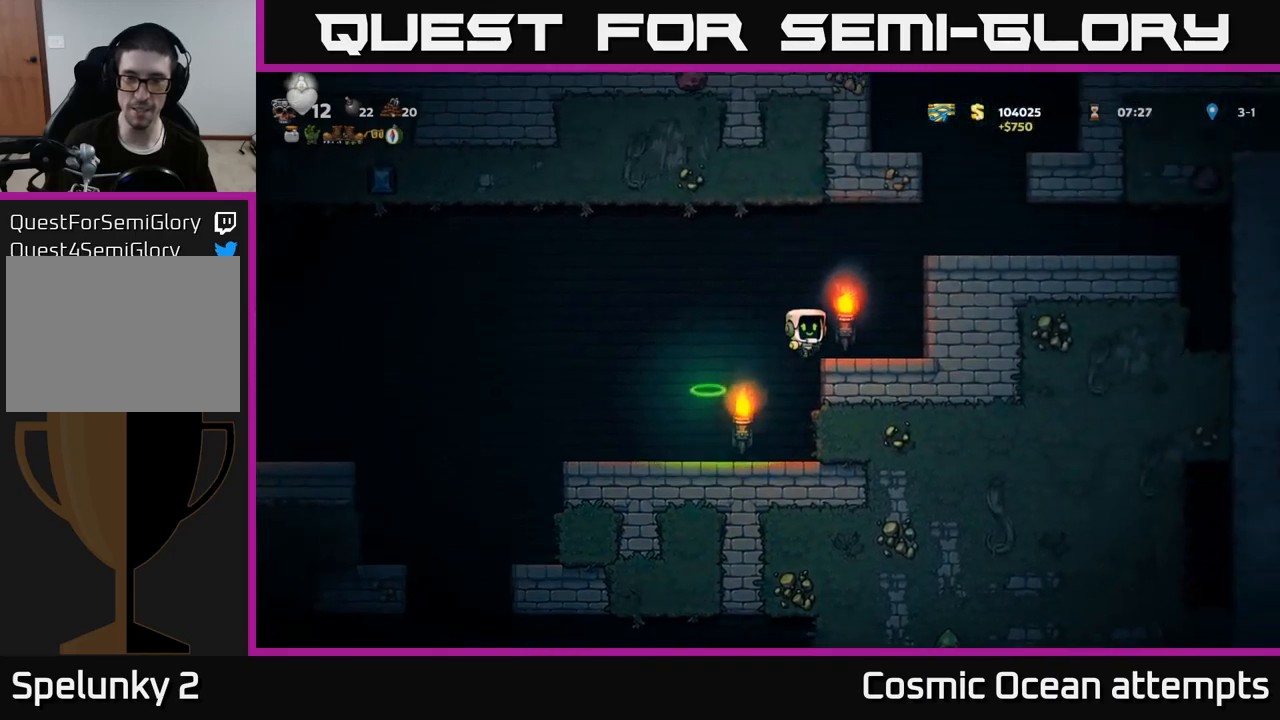
{"buttons": ["A", "DPAD_RIGHT"], "left_stick": "center", "right_stick": "center", "events": [[300, "A", "down"]]}
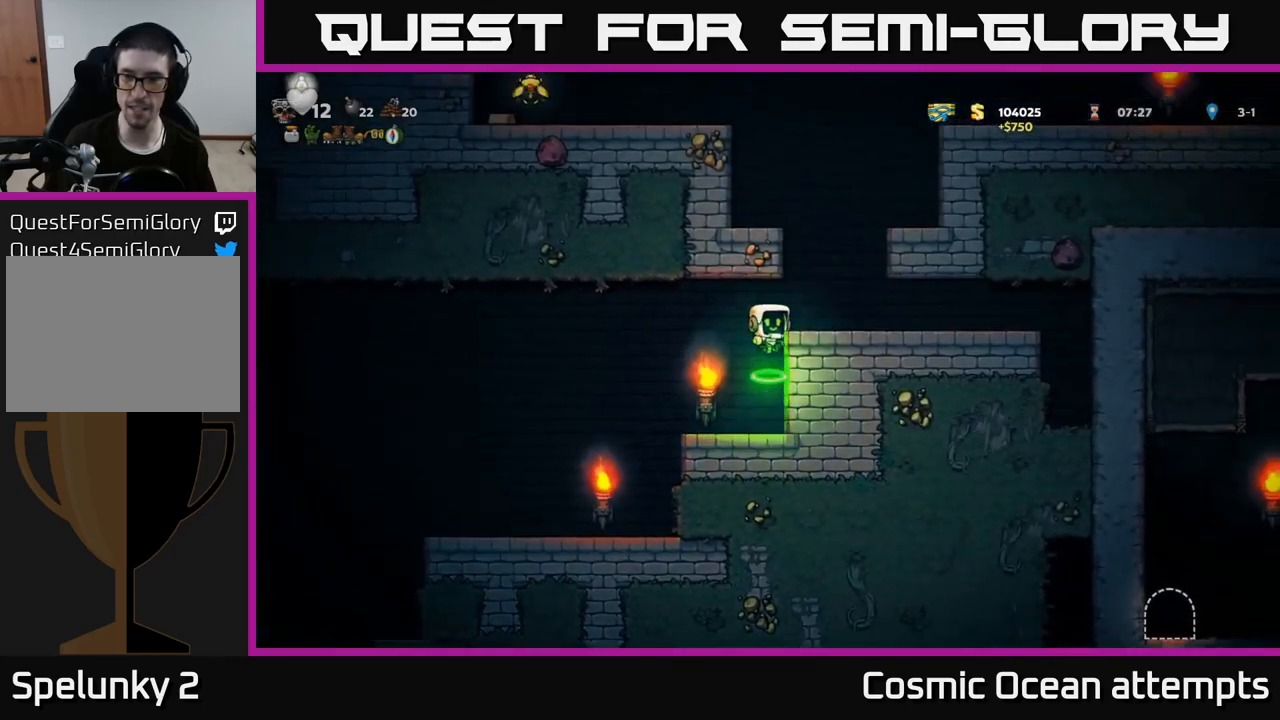
{"buttons": [], "left_stick": "center", "right_stick": "center", "events": [[33, "A", "up"], [300, "DPAD_RIGHT", "up"]]}
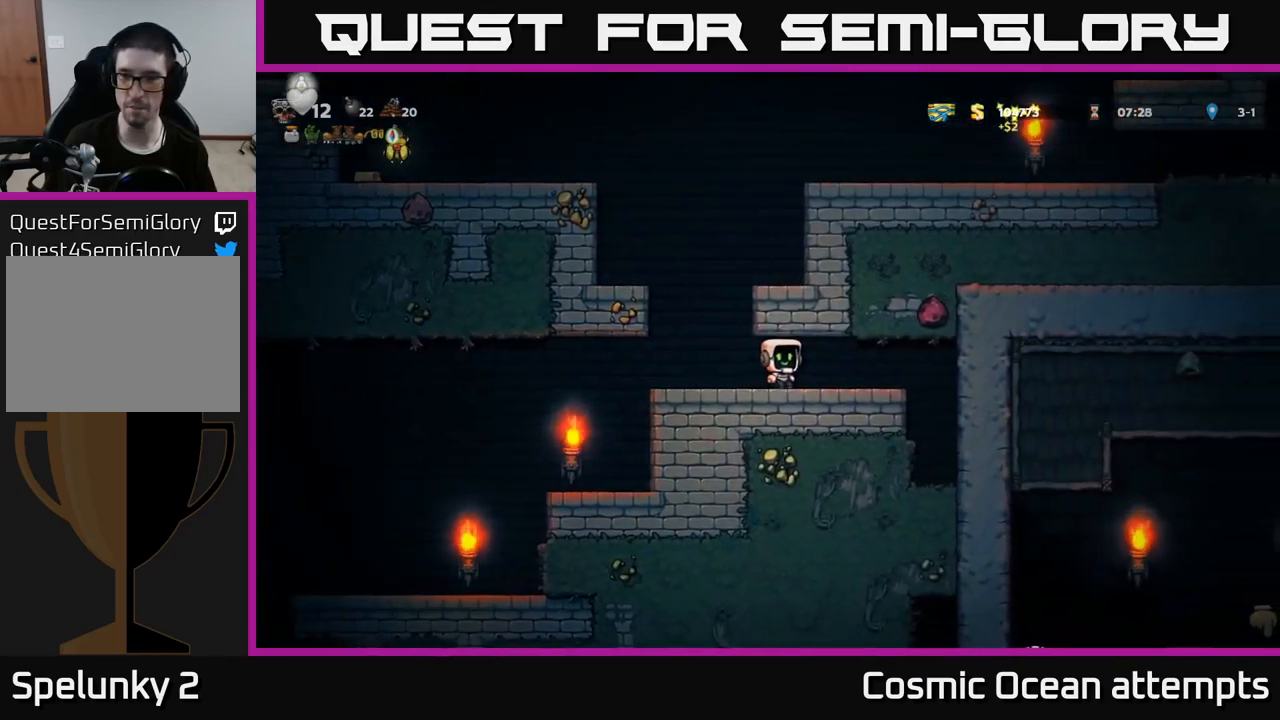
{"buttons": ["A", "DPAD_LEFT"], "left_stick": "center", "right_stick": "center", "events": [[133, "DPAD_LEFT", "down"], [267, "A", "down"]]}
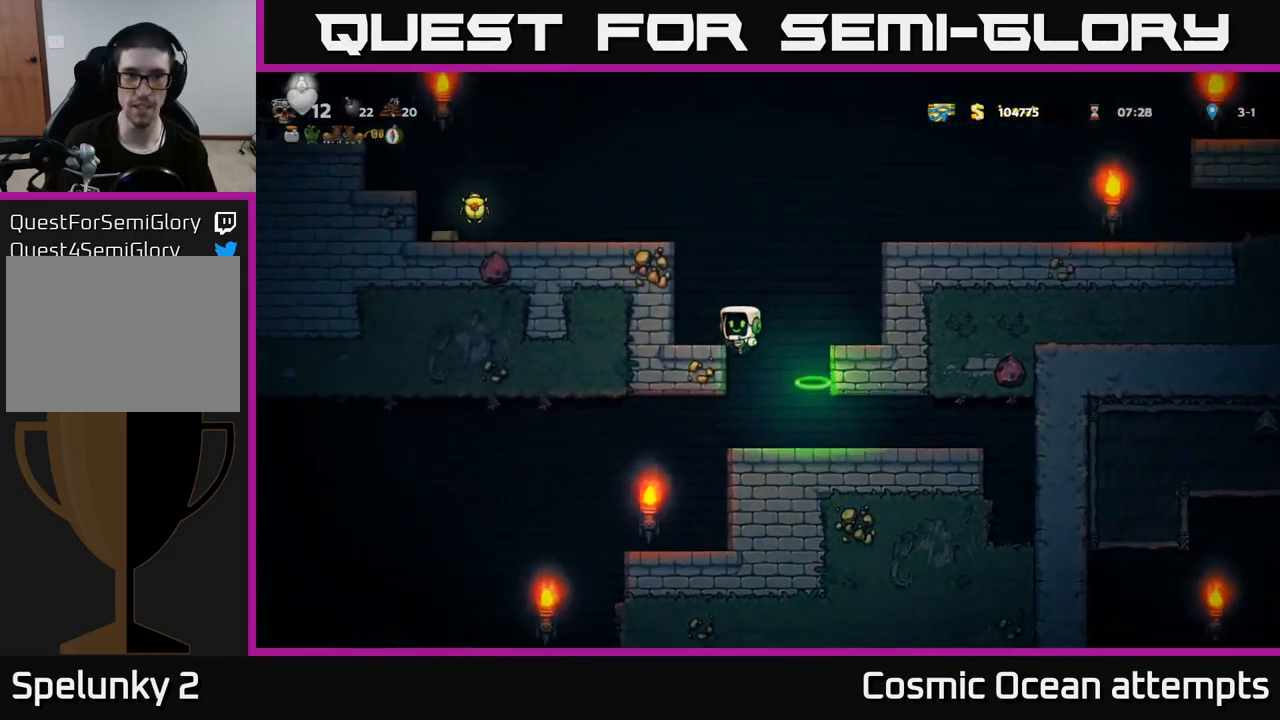
{"buttons": ["DPAD_LEFT"], "left_stick": "center", "right_stick": "center", "events": [[67, "A", "up"], [217, "A", "down"], [333, "A", "up"]]}
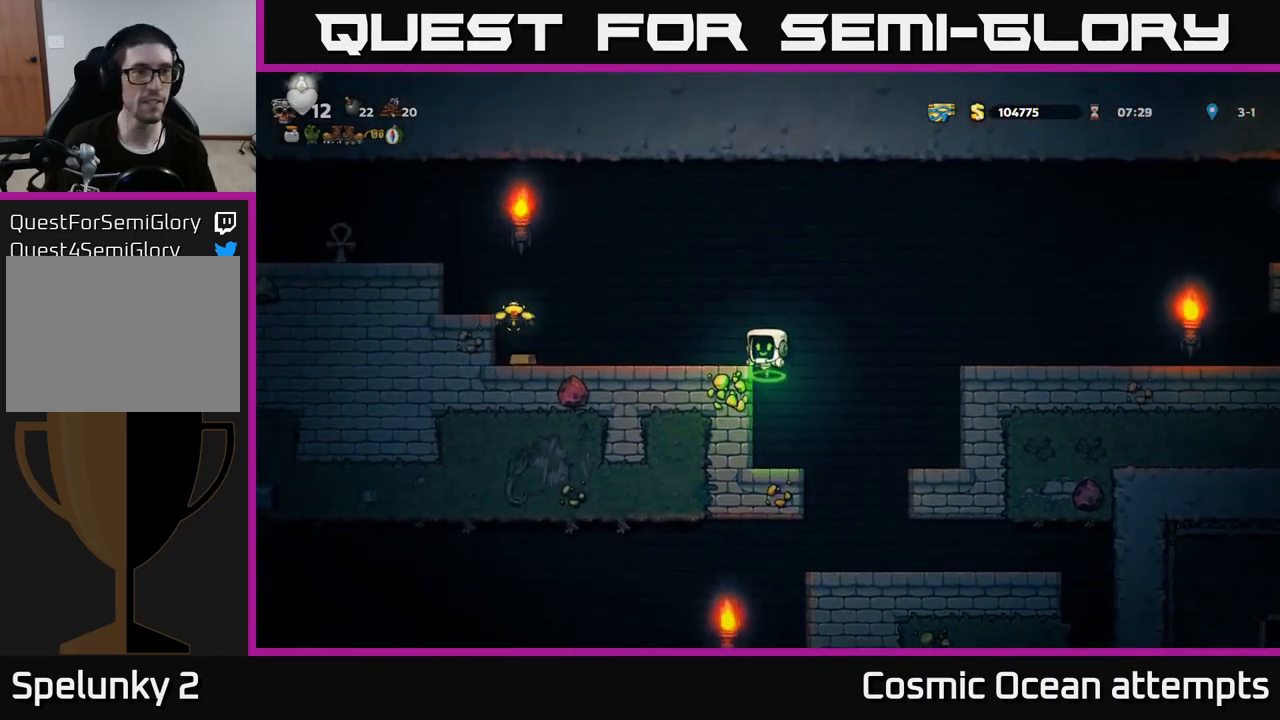
{"buttons": ["DPAD_LEFT"], "left_stick": "center", "right_stick": "center", "events": [[167, "A", "down"], [300, "A", "up"]]}
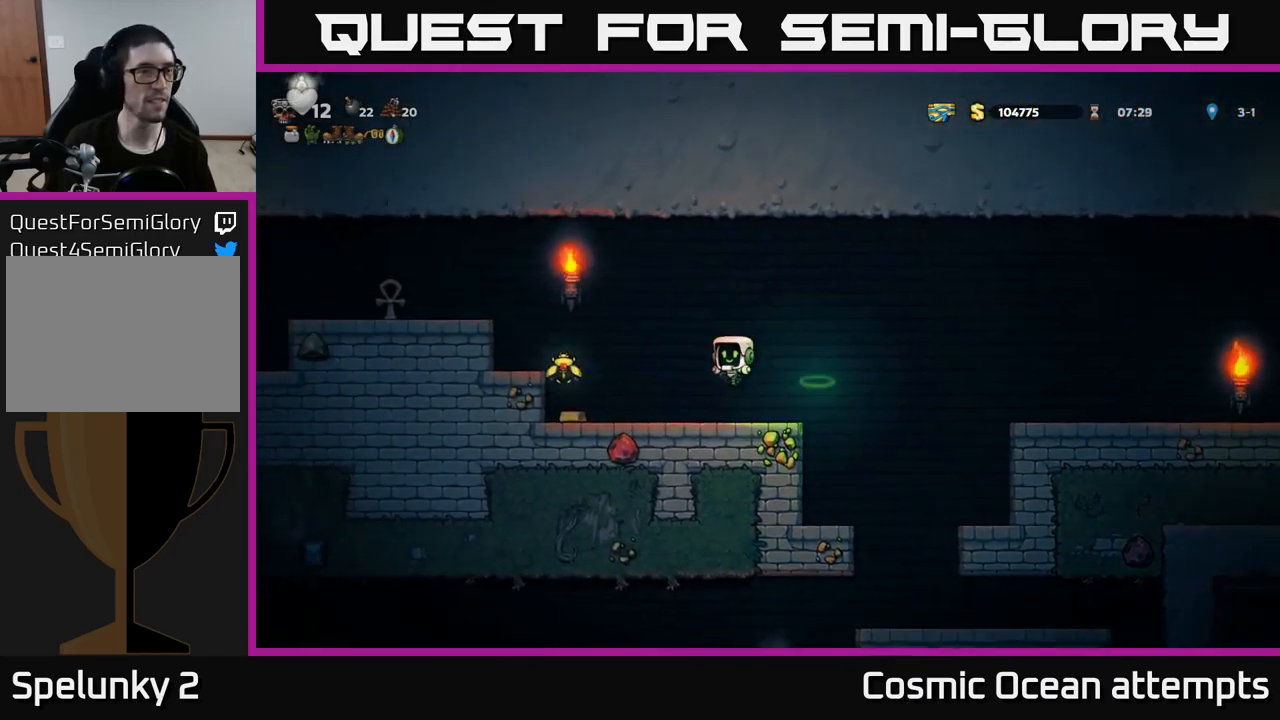
{"buttons": ["A", "DPAD_LEFT"], "left_stick": "center", "right_stick": "center", "events": [[333, "A", "down"]]}
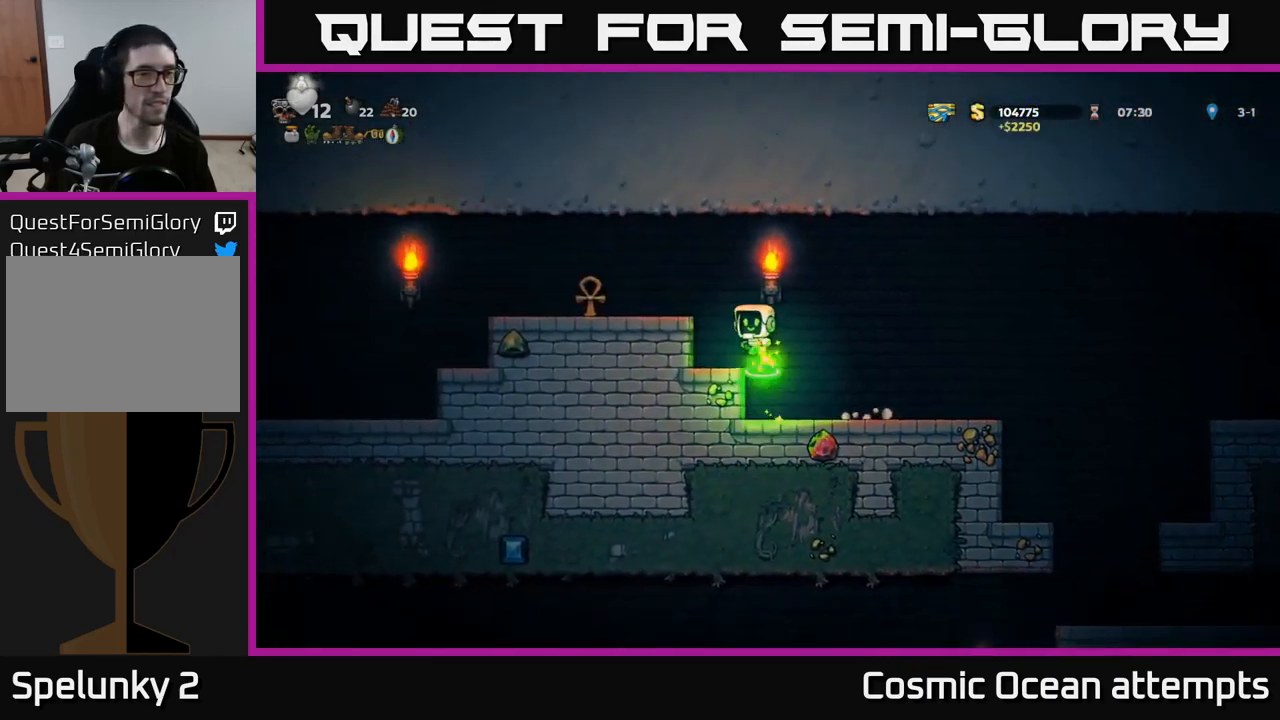
{"buttons": ["DPAD_LEFT"], "left_stick": "center", "right_stick": "center", "events": [[167, "A", "up"]]}
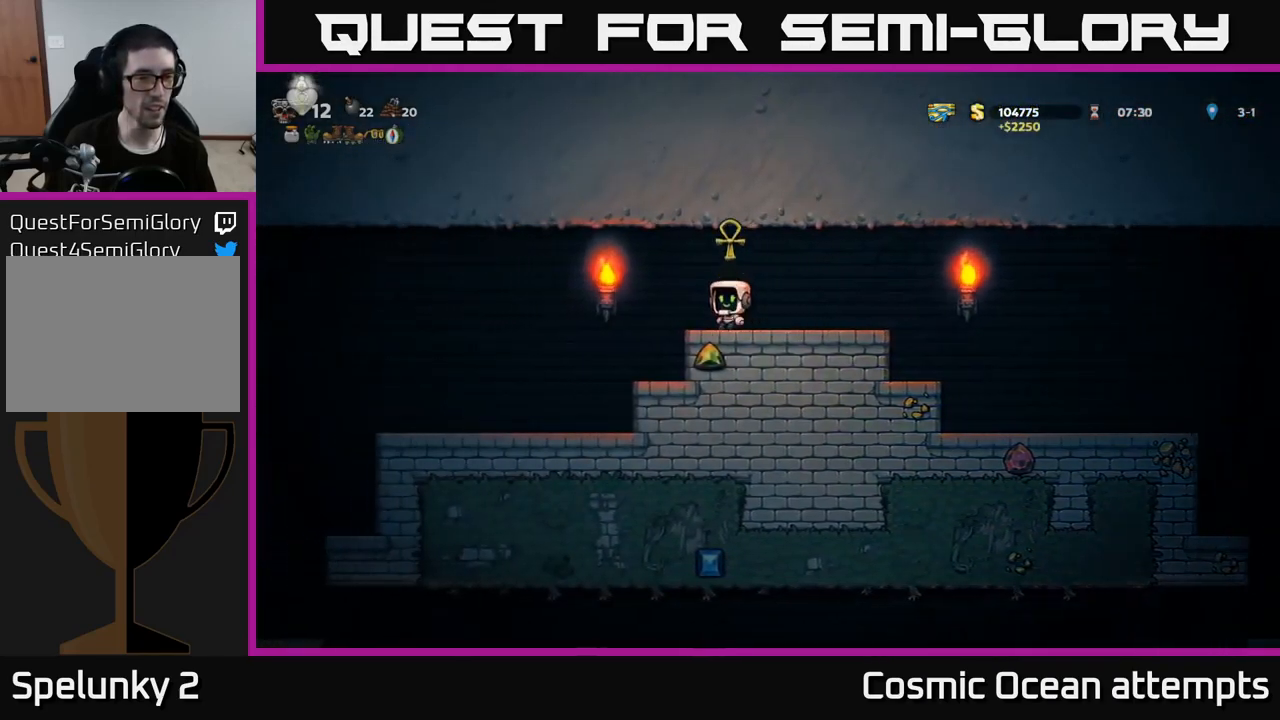
{"buttons": ["DPAD_LEFT"], "left_stick": "center", "right_stick": "center", "events": []}
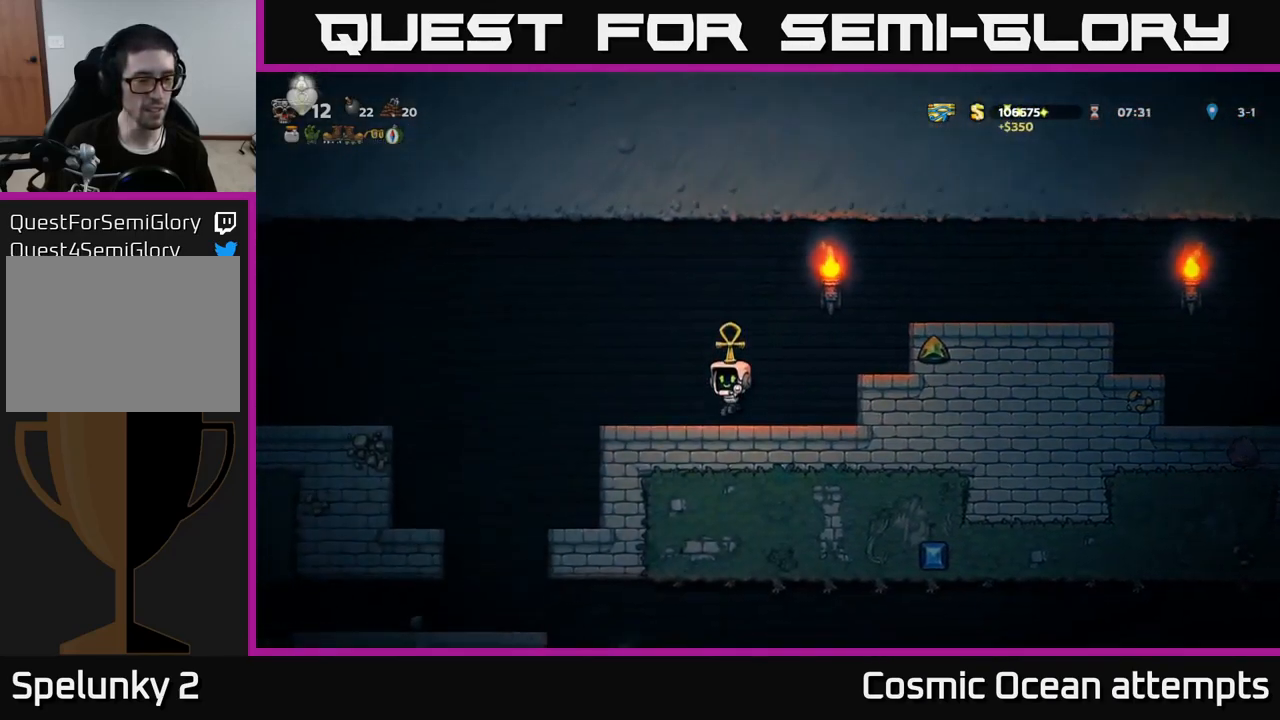
{"buttons": ["DPAD_LEFT"], "left_stick": "center", "right_stick": "center", "events": []}
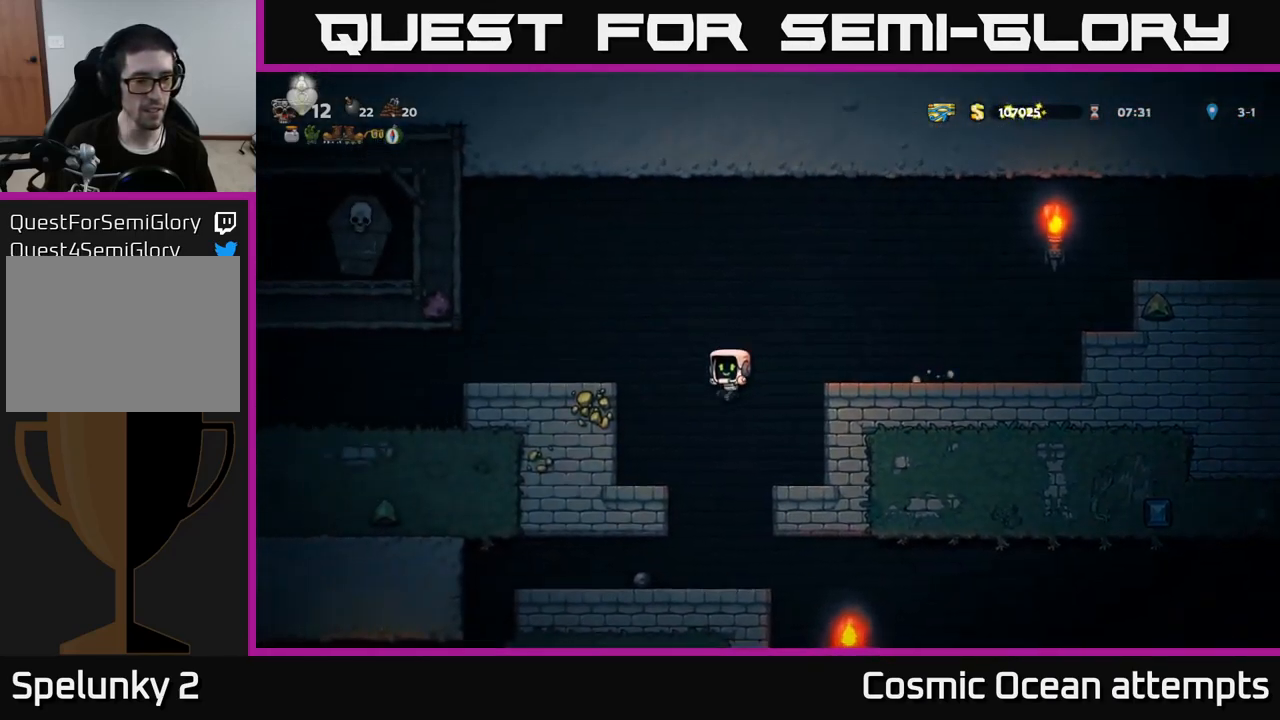
{"buttons": ["DPAD_LEFT"], "left_stick": "center", "right_stick": "center", "events": [[200, "A", "down"], [384, "A", "up"]]}
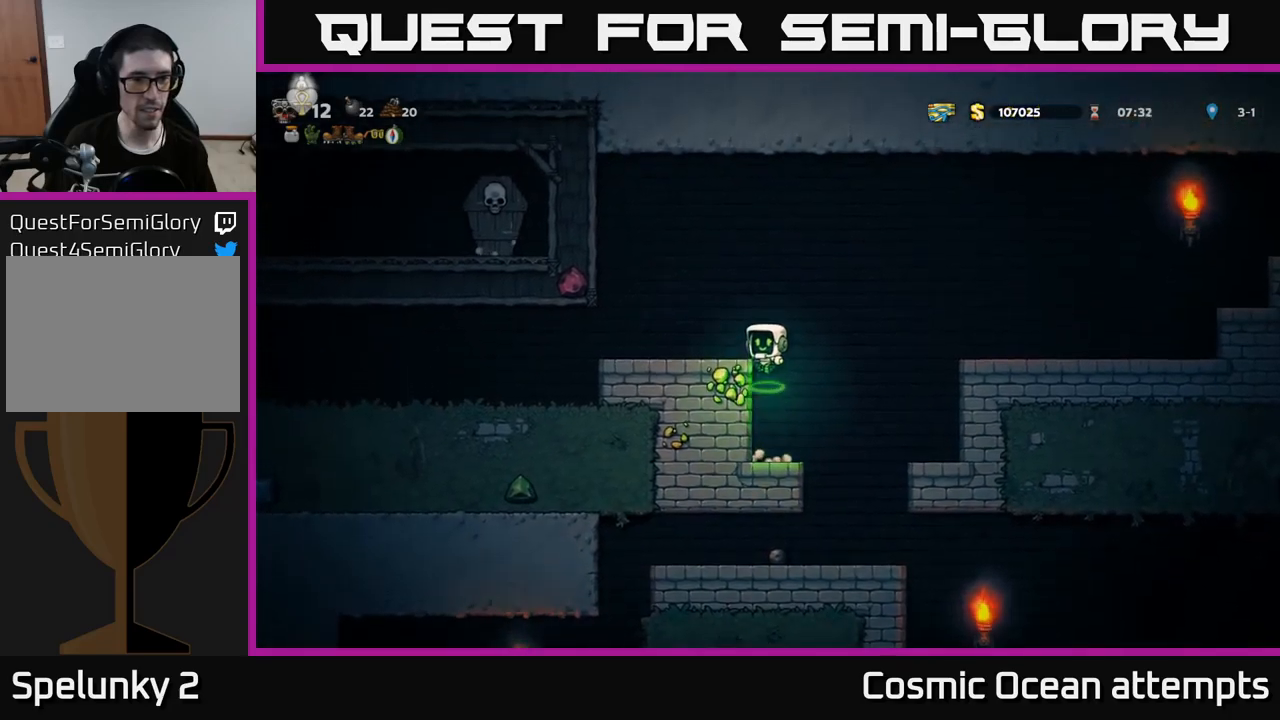
{"buttons": ["DPAD_LEFT"], "left_stick": "center", "right_stick": "center", "events": [[134, "A", "down"], [267, "A", "up"]]}
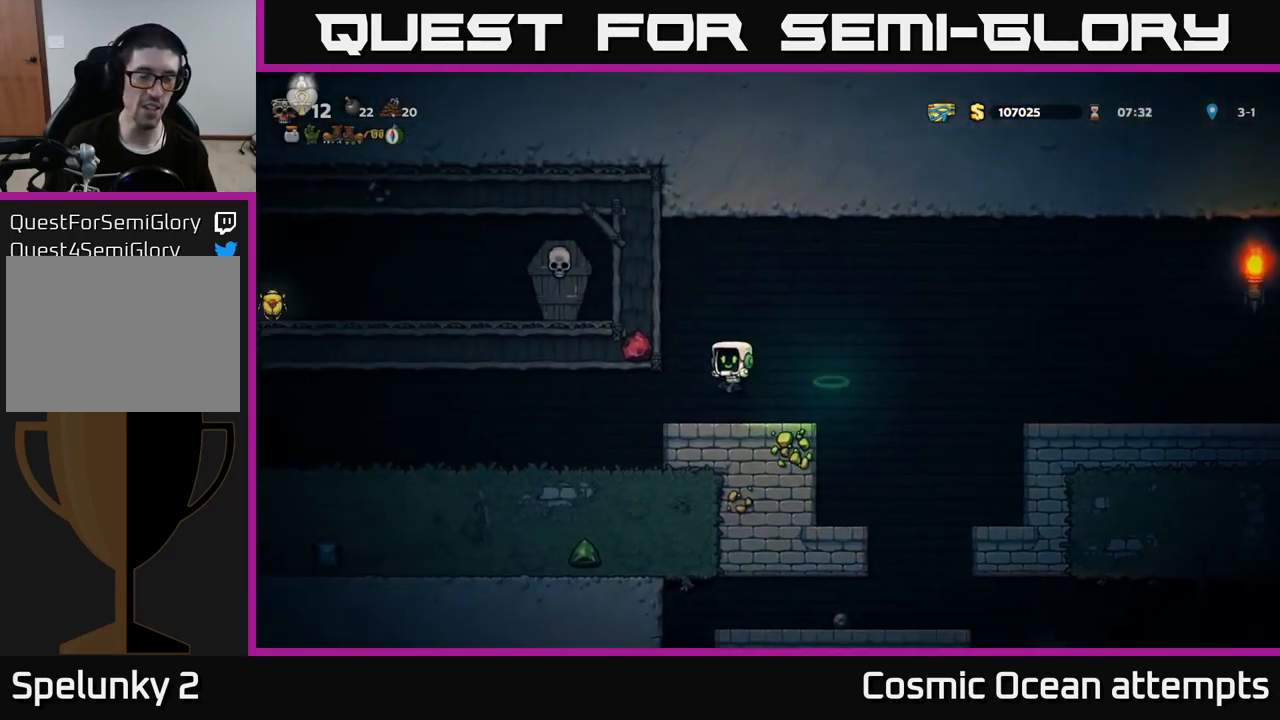
{"buttons": ["DPAD_LEFT"], "left_stick": "center", "right_stick": "center", "events": []}
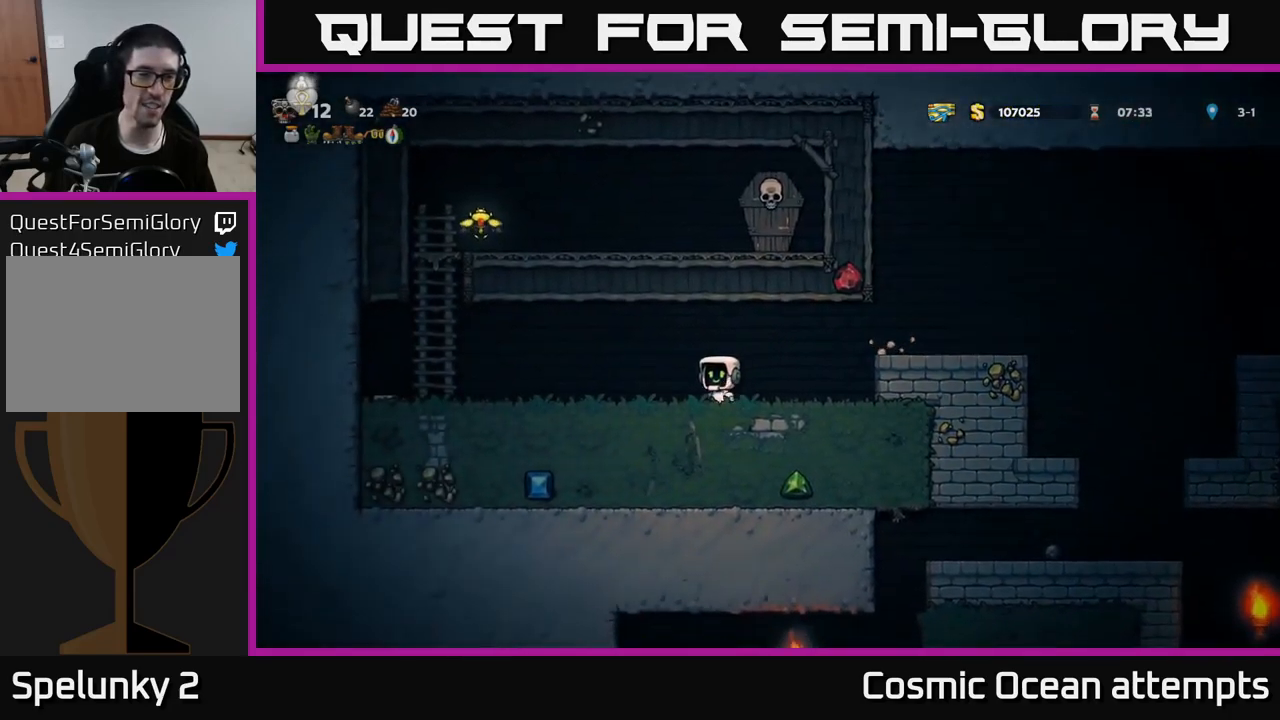
{"buttons": ["DPAD_LEFT"], "left_stick": "center", "right_stick": "center", "events": []}
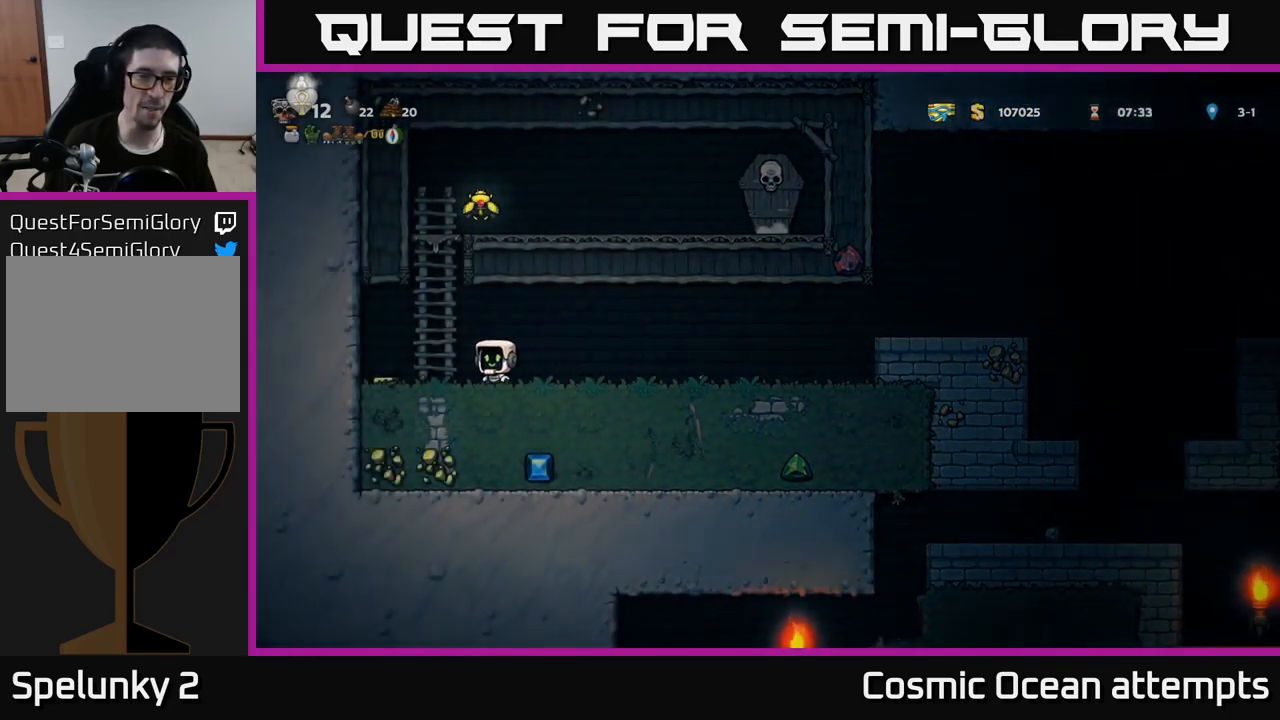
{"buttons": ["DPAD_UP"], "left_stick": "center", "right_stick": "center", "events": [[217, "DPAD_LEFT", "up"], [250, "DPAD_RIGHT", "down"], [284, "A", "down"], [350, "DPAD_UP", "down"], [400, "DPAD_RIGHT", "up"], [467, "A", "up"]]}
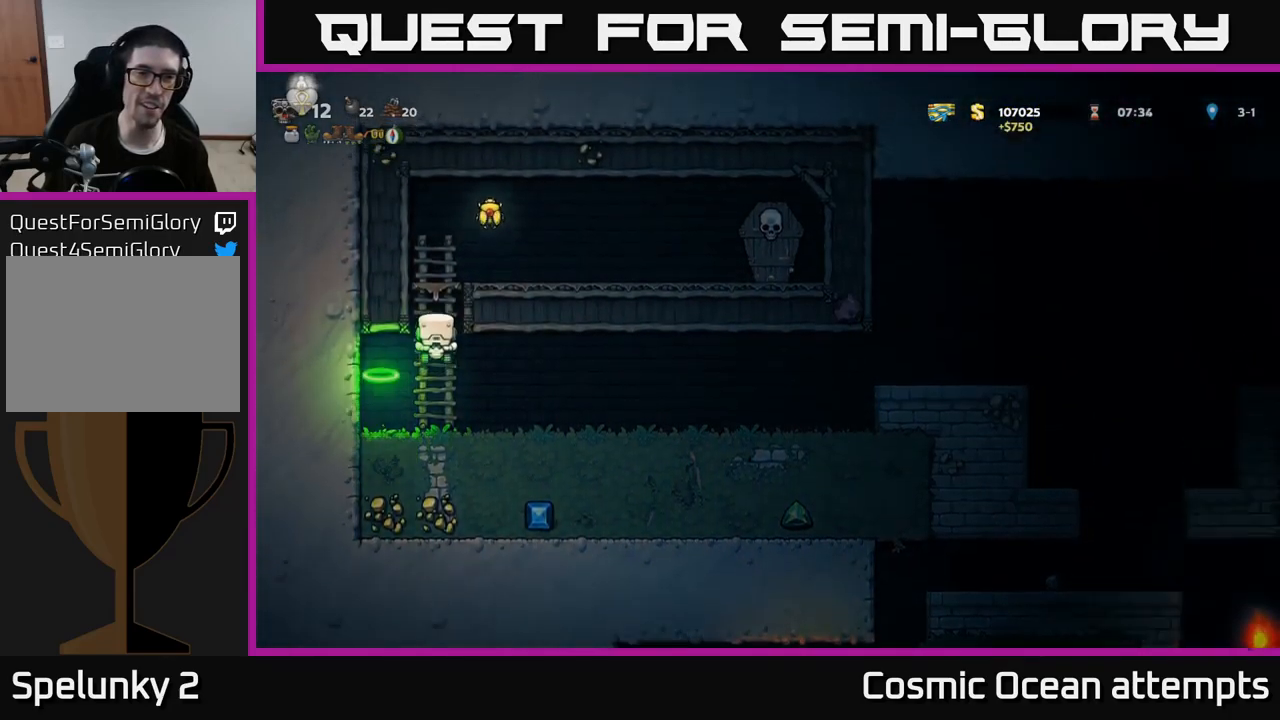
{"buttons": ["DPAD_RIGHT"], "left_stick": "center", "right_stick": "center", "events": [[184, "DPAD_RIGHT", "down"], [217, "A", "down"], [217, "DPAD_UP", "up"], [484, "A", "up"]]}